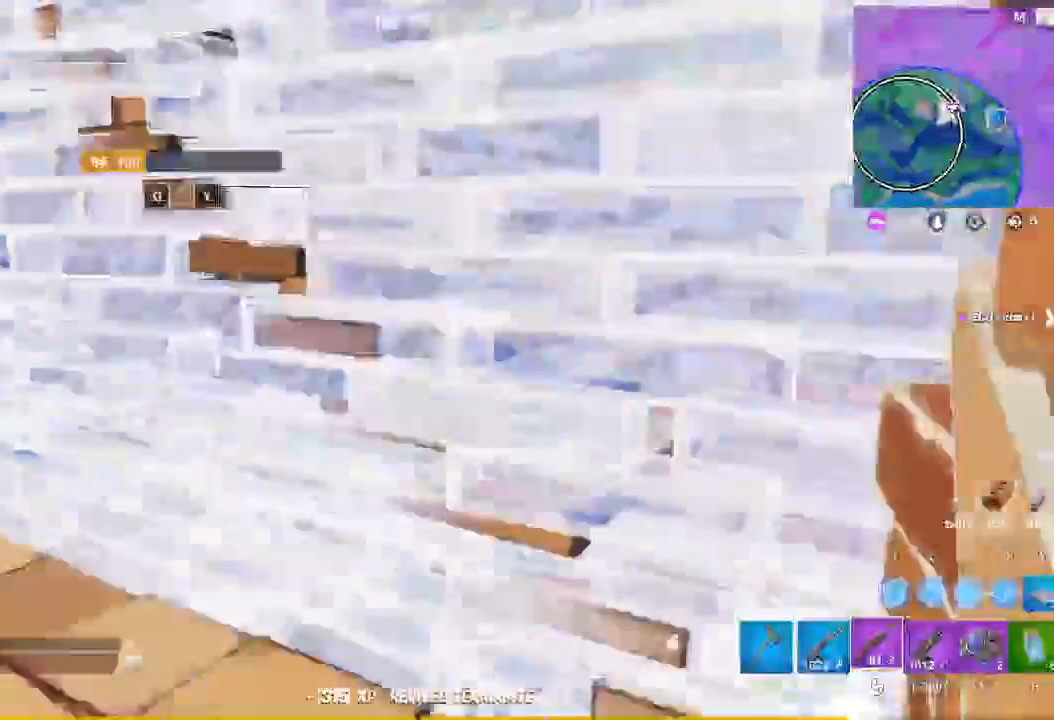
Gameplay with keyboard and mouse; each line is a JSON object with the keys and mouse buttons held at the frame after it. "events" lists presses ("down") and releases ("up") of "1", "2", "3", "4", "5", "a", "alt", "c", "caps_lock", "ctrl", "d", "e", "f", "g", "q", "r", "s", "shift", "space", "t", "tab", "v", "w", "x", "z", "mouse_left", "mouse_wheel" and "mouse_right" between this image and that frame as [ms after this image, input, new state], when the widget could be followed in between. "mouse_left", "mouse_wheel", "mouse_right" = the "left", "wheel", "right" buttons of the "mouse" list. No other keys are recorded. "wheel" means that the mouse wheel is clicked or scrolled. Not read: mouse_move.
{"keys": ["a"], "mouse": [], "events": []}
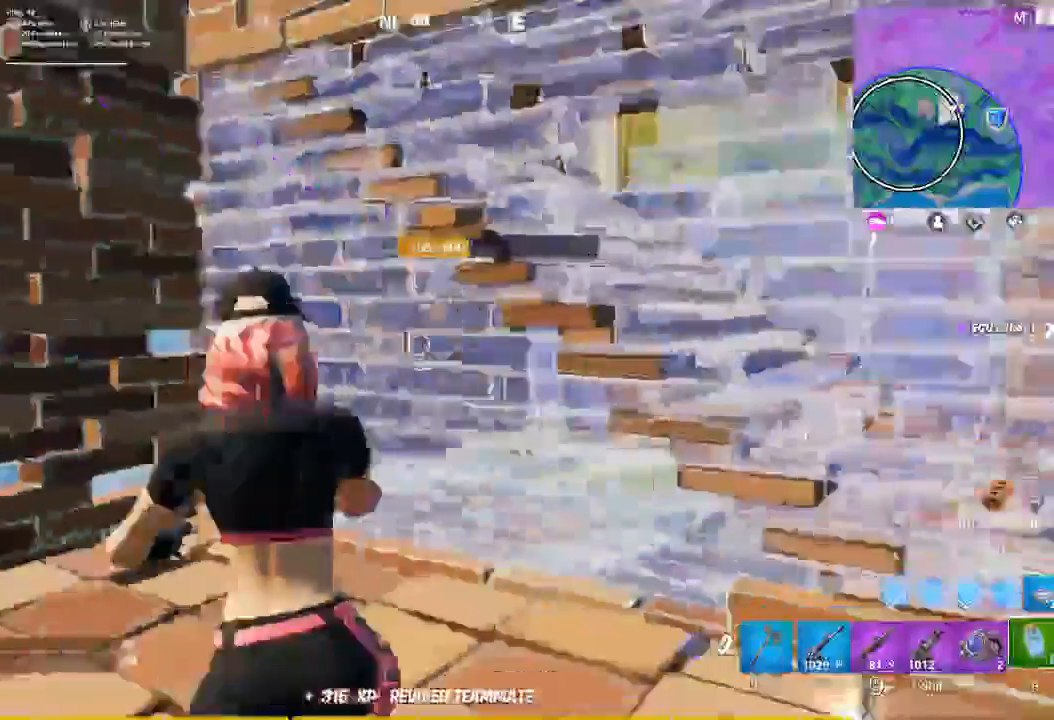
{"keys": [], "mouse": [], "events": [[233, "a", "up"], [333, "mouse_left", "down"], [467, "mouse_left", "up"]]}
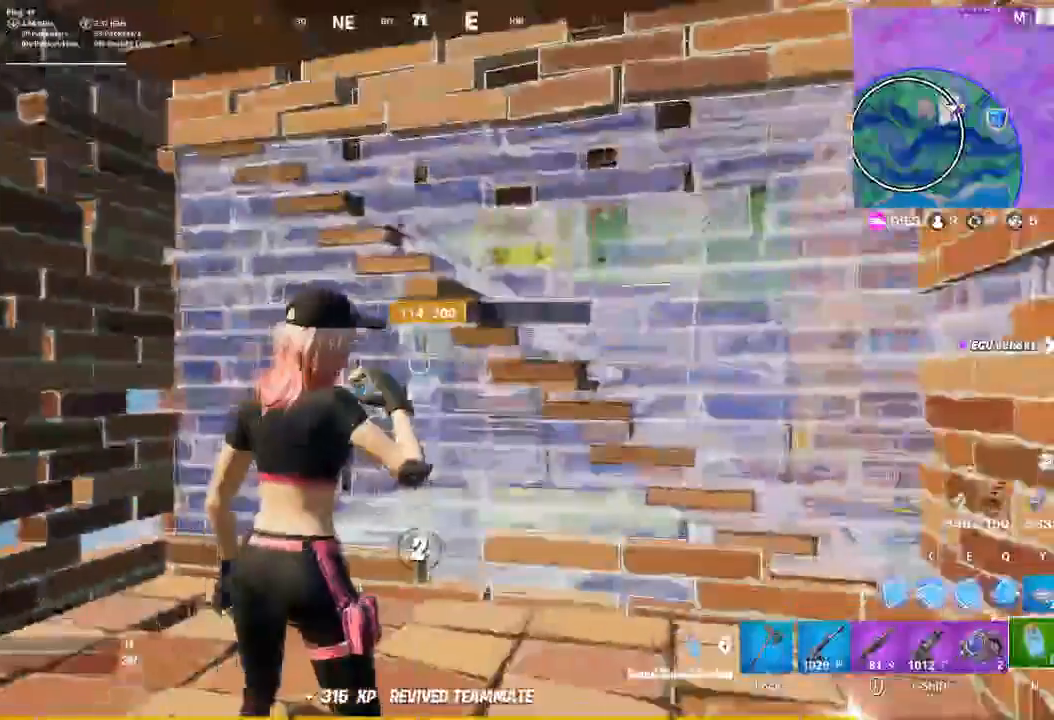
{"keys": [], "mouse": [], "events": []}
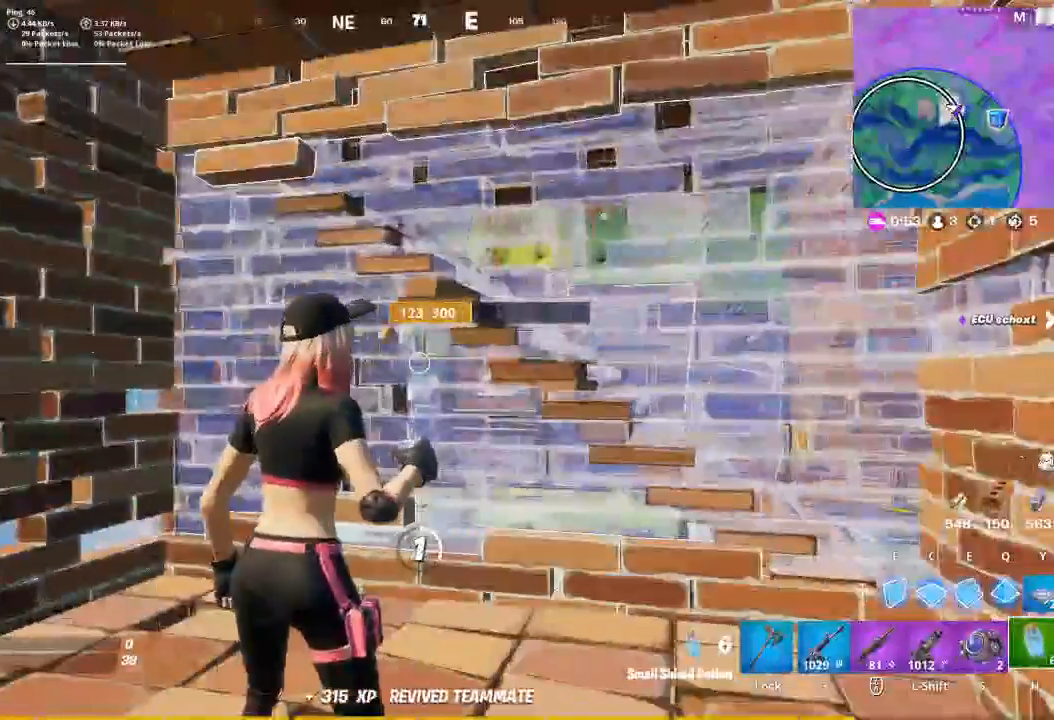
{"keys": [], "mouse": [], "events": []}
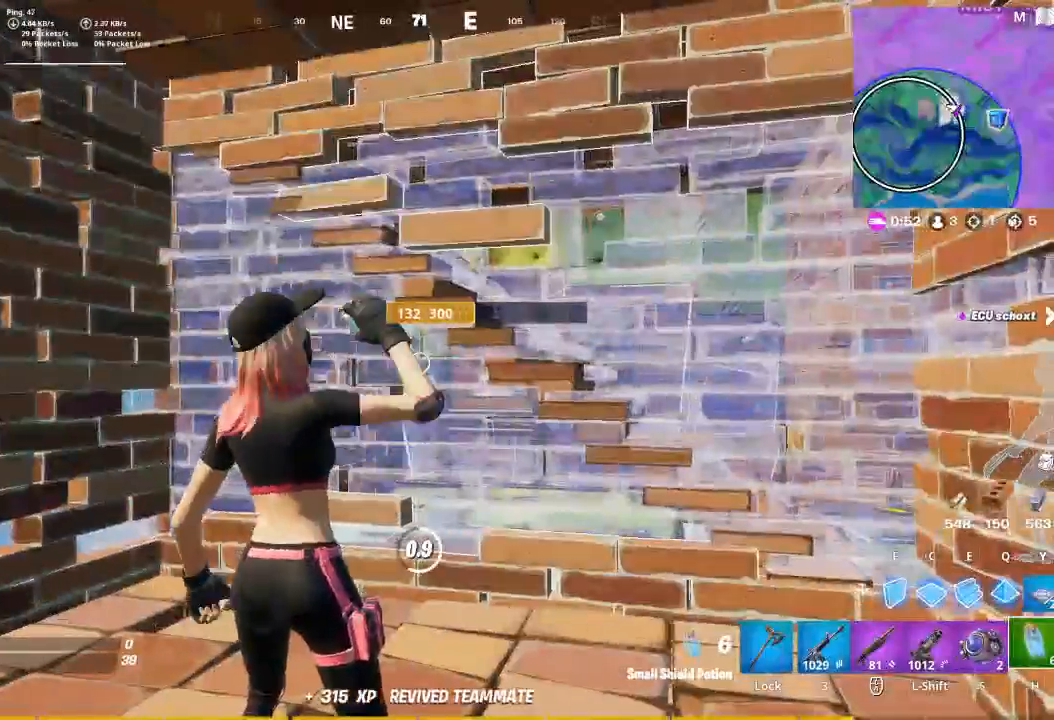
{"keys": [], "mouse": [], "events": []}
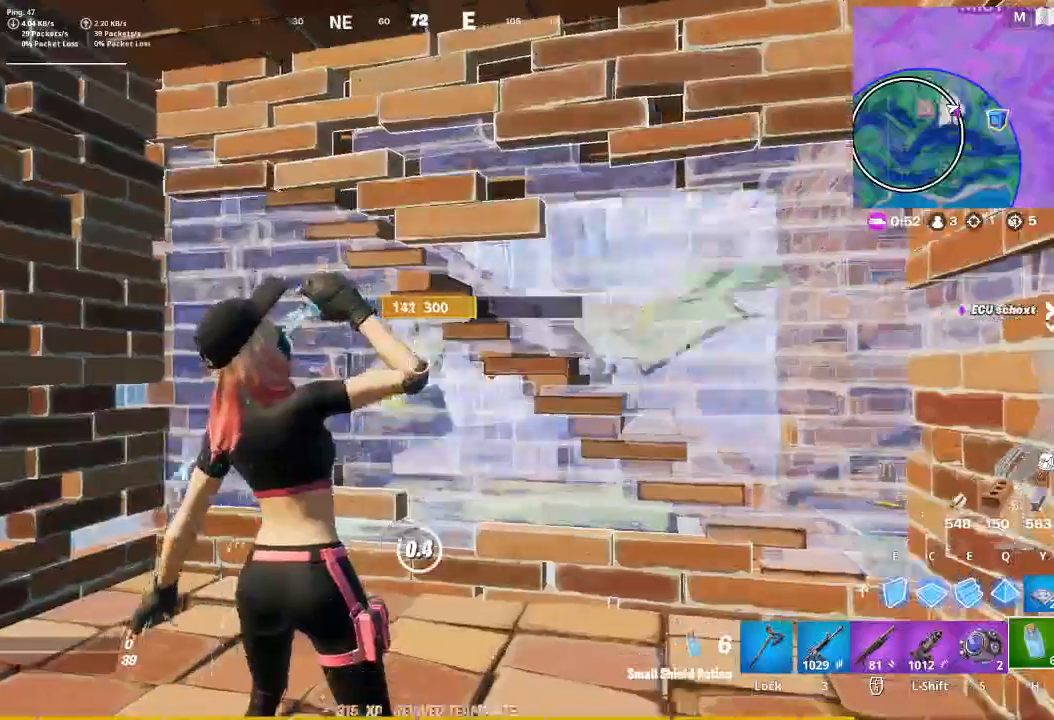
{"keys": [], "mouse": [], "events": []}
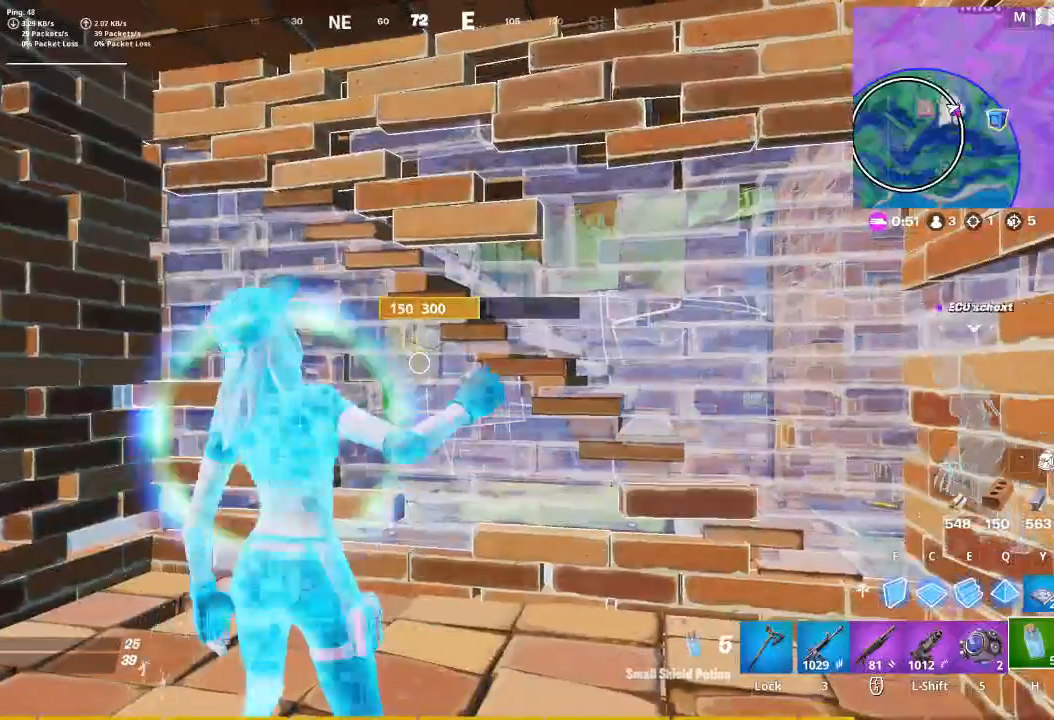
{"keys": [], "mouse": ["left"], "events": [[133, "mouse_left", "down"], [233, "mouse_left", "up"], [333, "mouse_left", "down"], [367, "mouse_left", "up"], [467, "mouse_left", "down"]]}
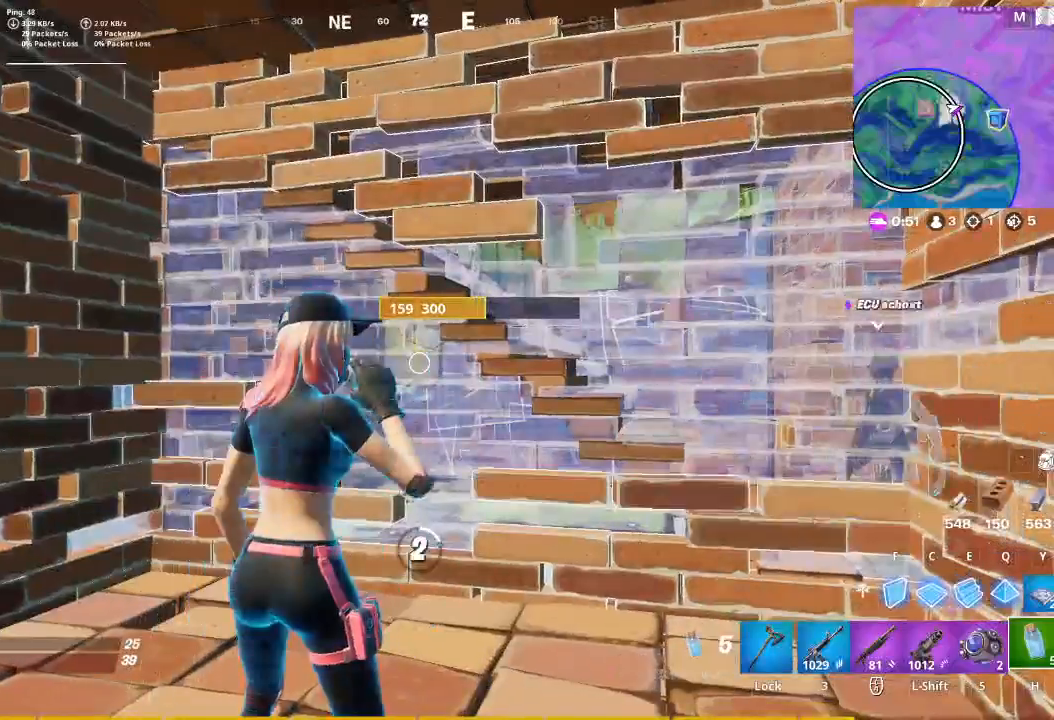
{"keys": [], "mouse": [], "events": [[67, "mouse_left", "up"]]}
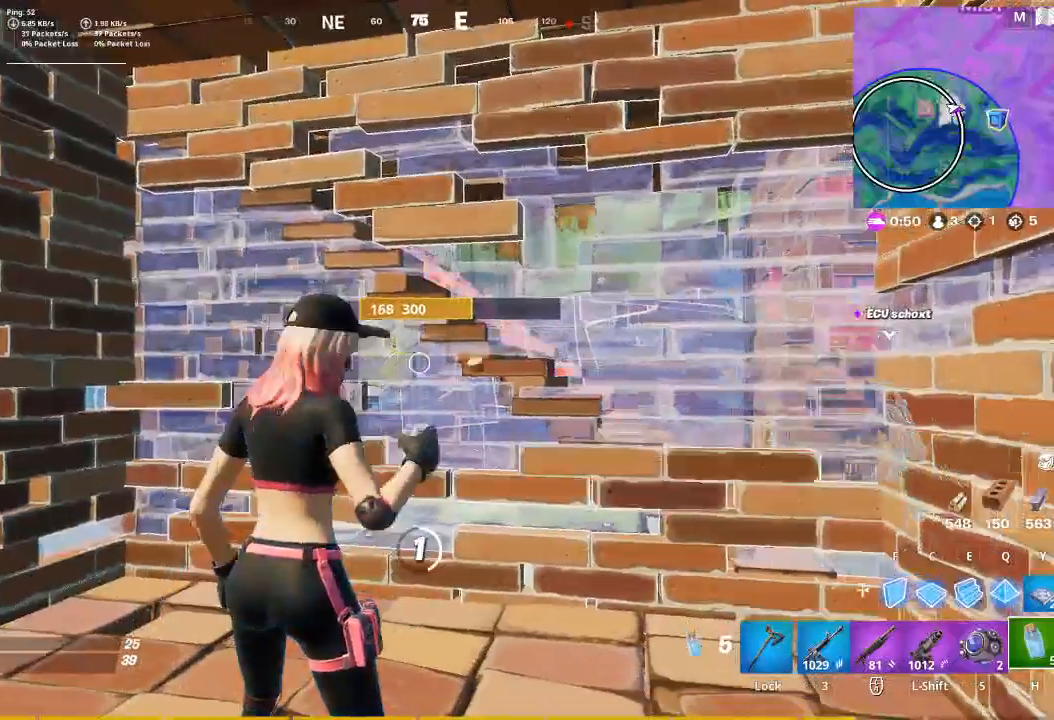
{"keys": [], "mouse": [], "events": []}
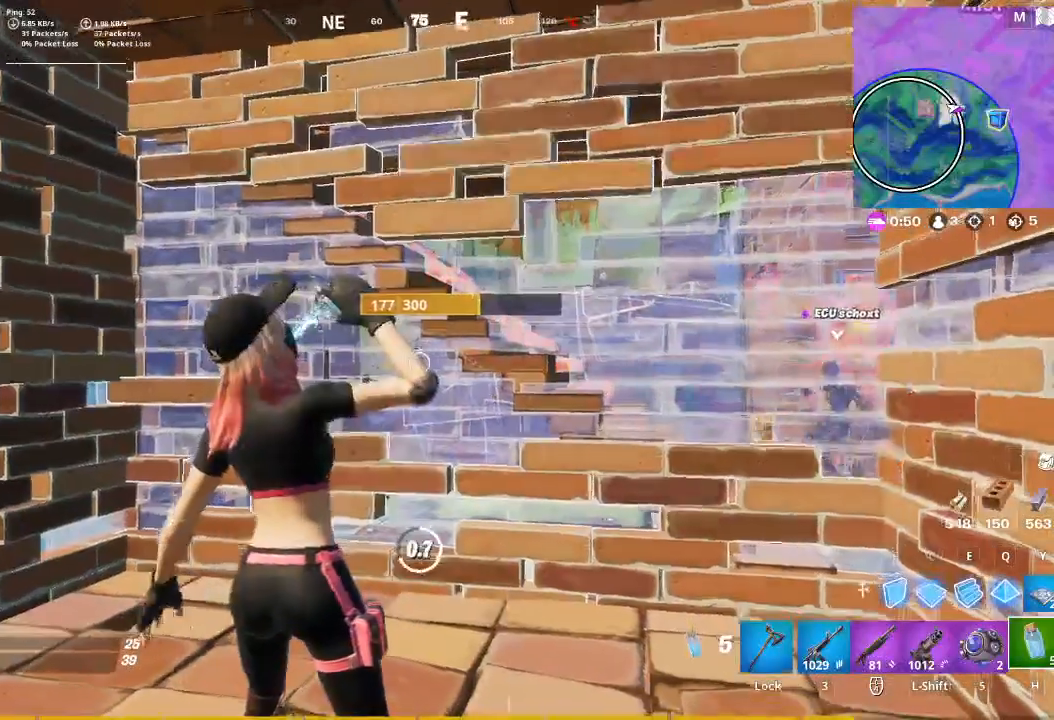
{"keys": [], "mouse": [], "events": []}
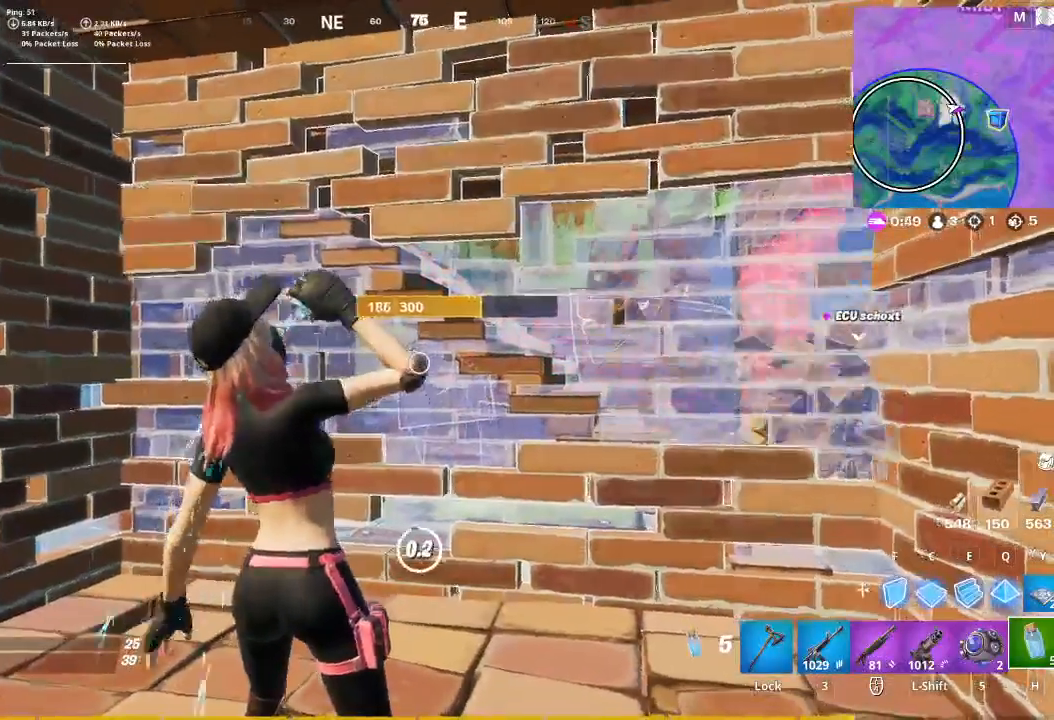
{"keys": [], "mouse": [], "events": []}
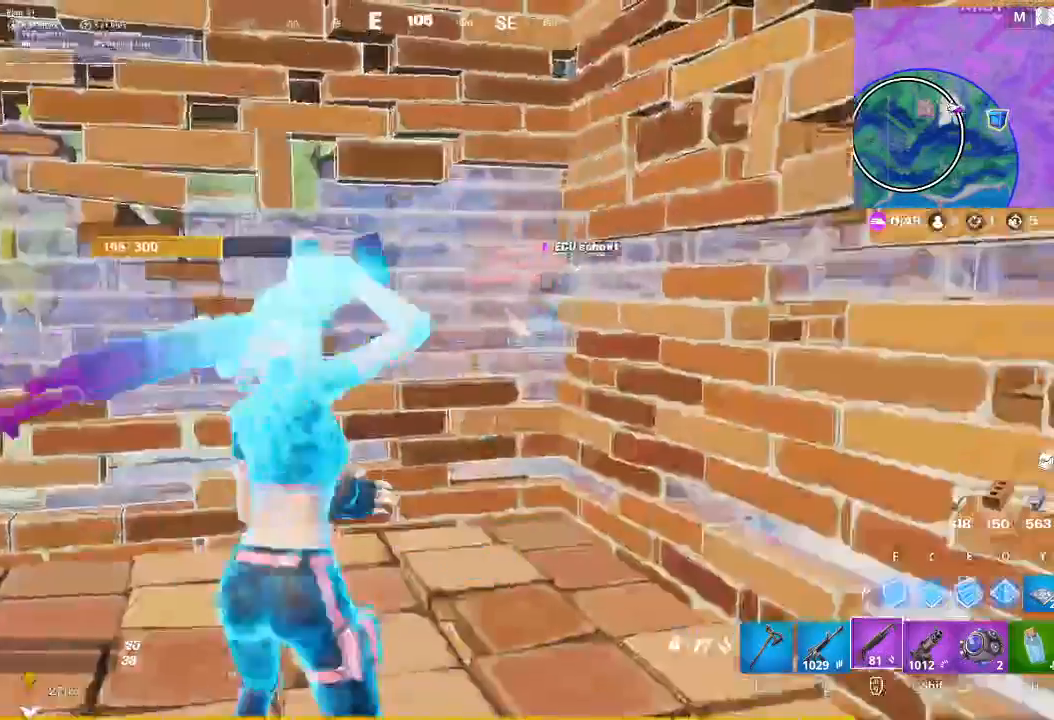
{"keys": ["w"], "mouse": ["left"], "events": [[67, "g", "down"], [167, "g", "up"], [300, "w", "down"], [433, "mouse_left", "down"]]}
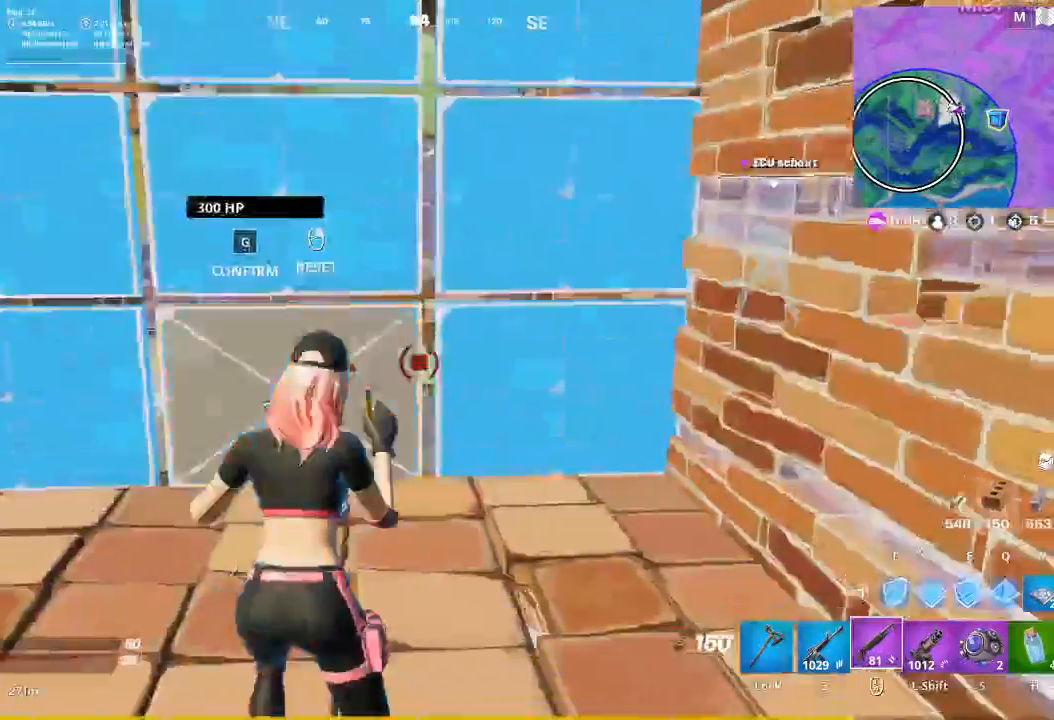
{"keys": ["a", "w"], "mouse": [], "events": [[133, "d", "down"], [133, "mouse_left", "up"], [333, "d", "up"], [467, "a", "down"]]}
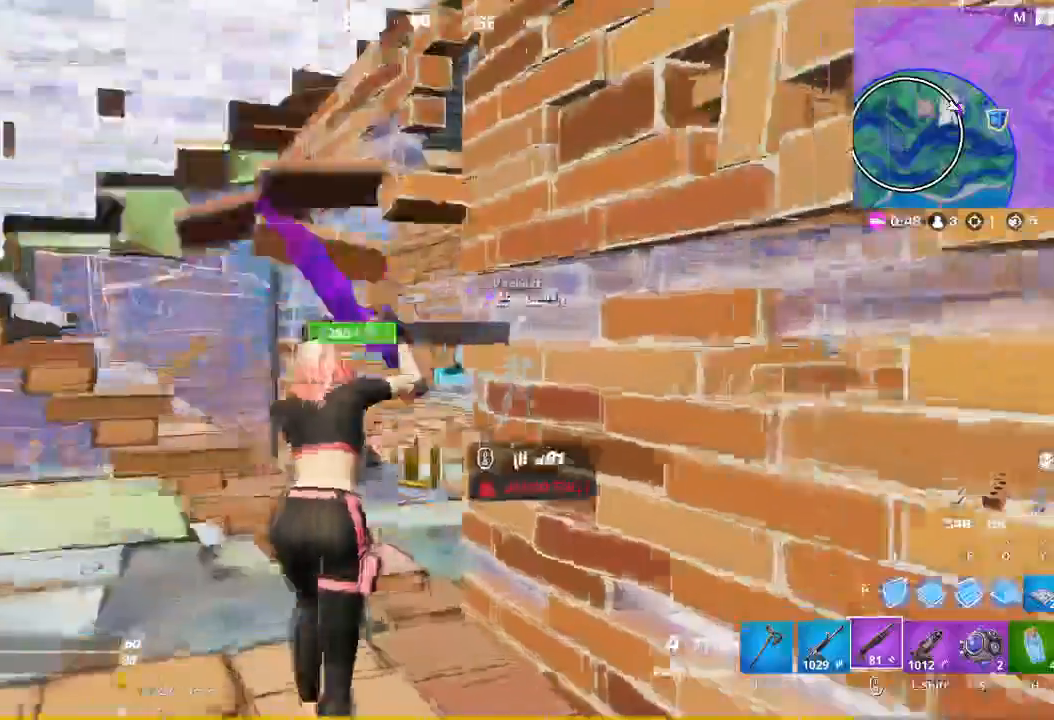
{"keys": ["w"], "mouse": [], "events": [[333, "space", "down"], [367, "a", "up"], [433, "space", "up"]]}
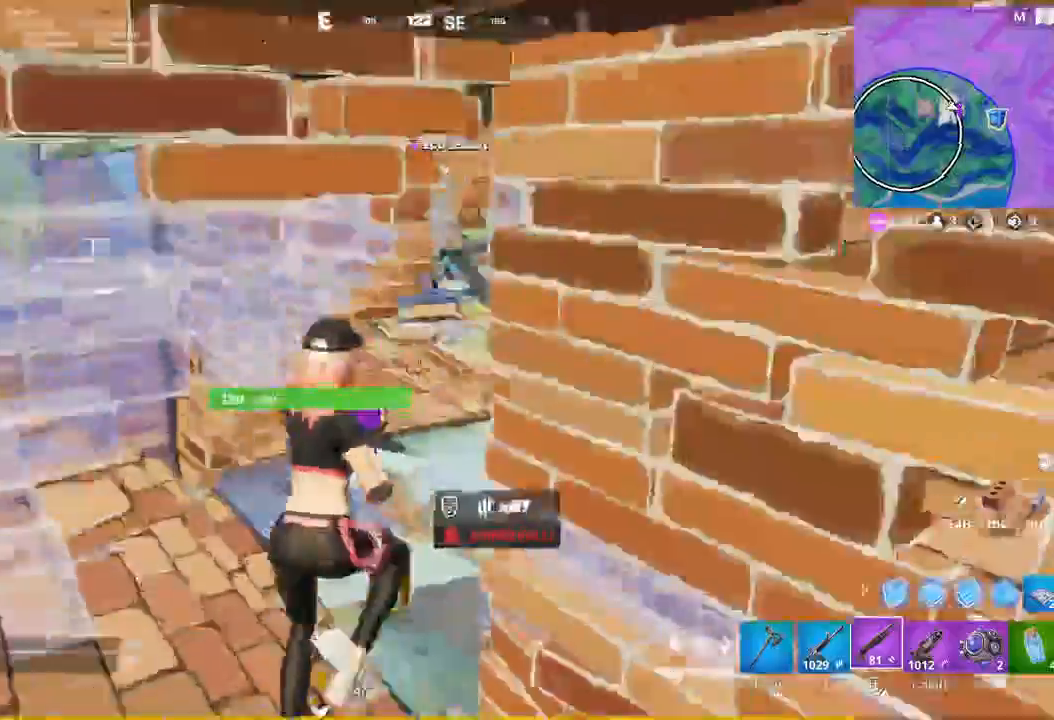
{"keys": ["w"], "mouse": [], "events": []}
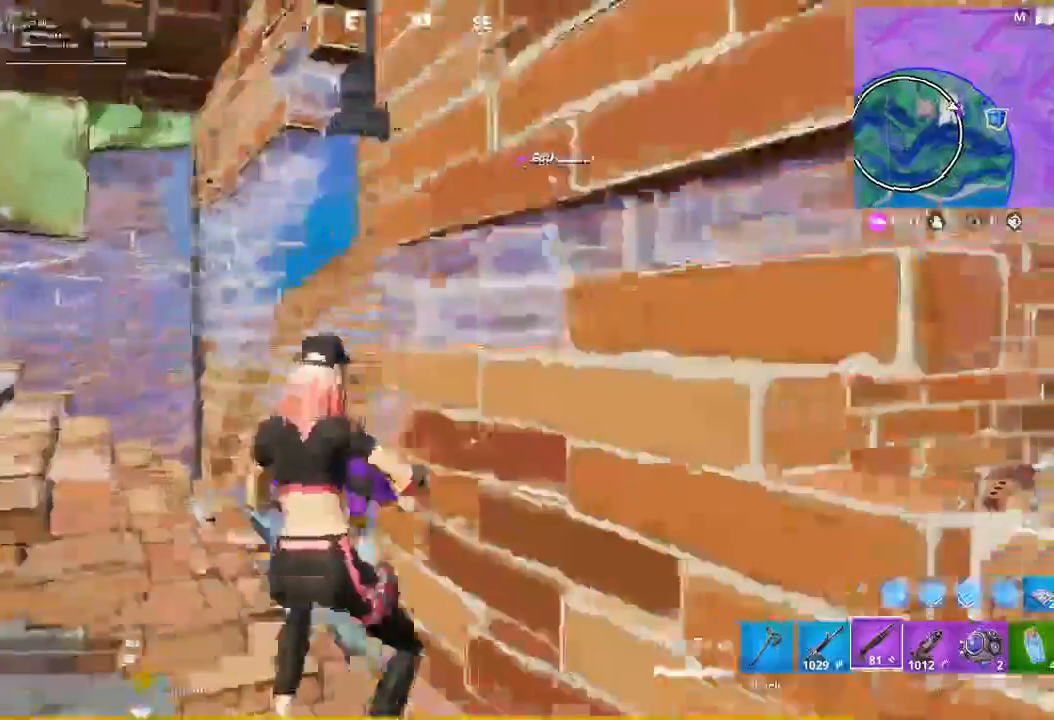
{"keys": ["w"], "mouse": [], "events": [[100, "a", "down"], [267, "a", "up"]]}
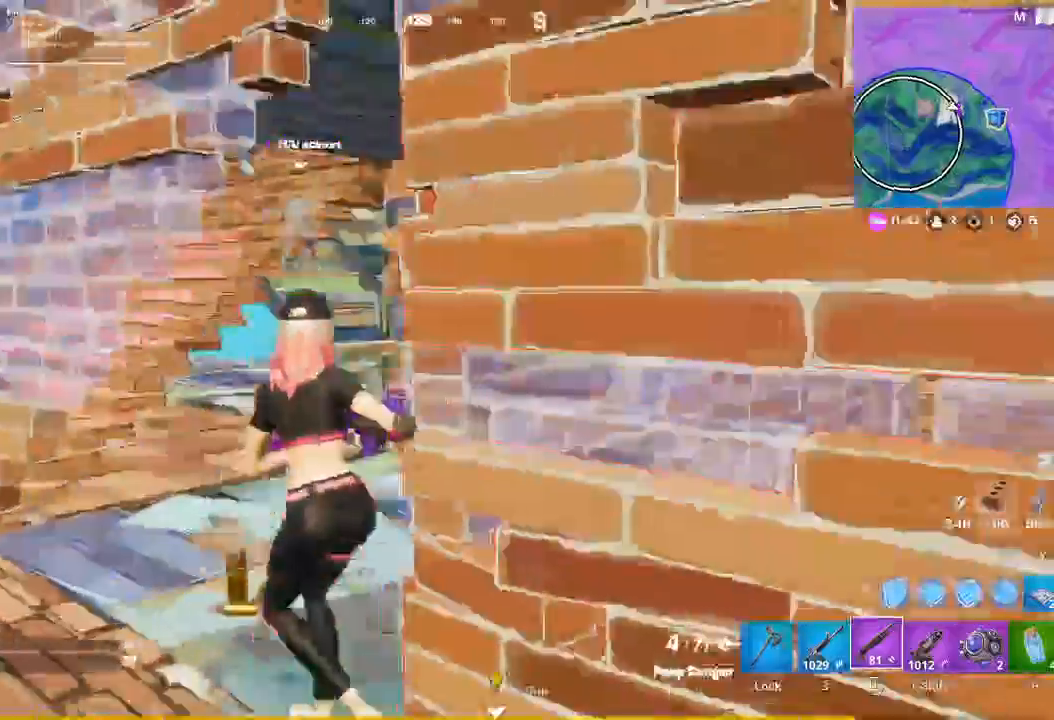
{"keys": ["w"], "mouse": [], "events": []}
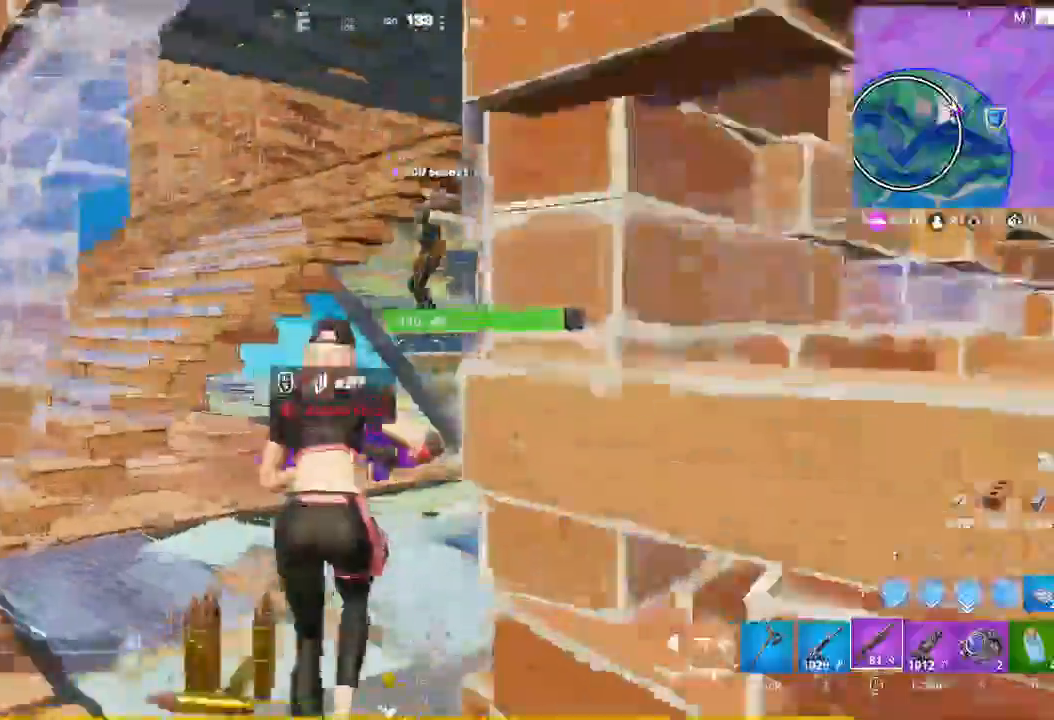
{"keys": ["w"], "mouse": [], "events": []}
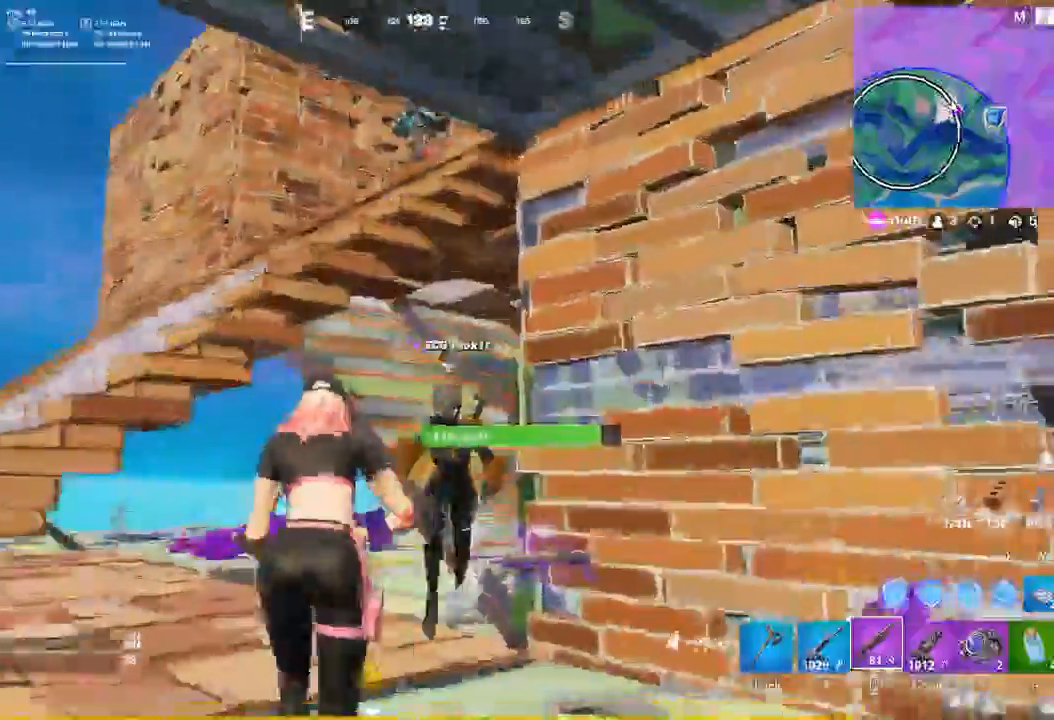
{"keys": ["d", "s"], "mouse": [], "events": [[167, "d", "down"], [167, "w", "up"], [500, "s", "down"]]}
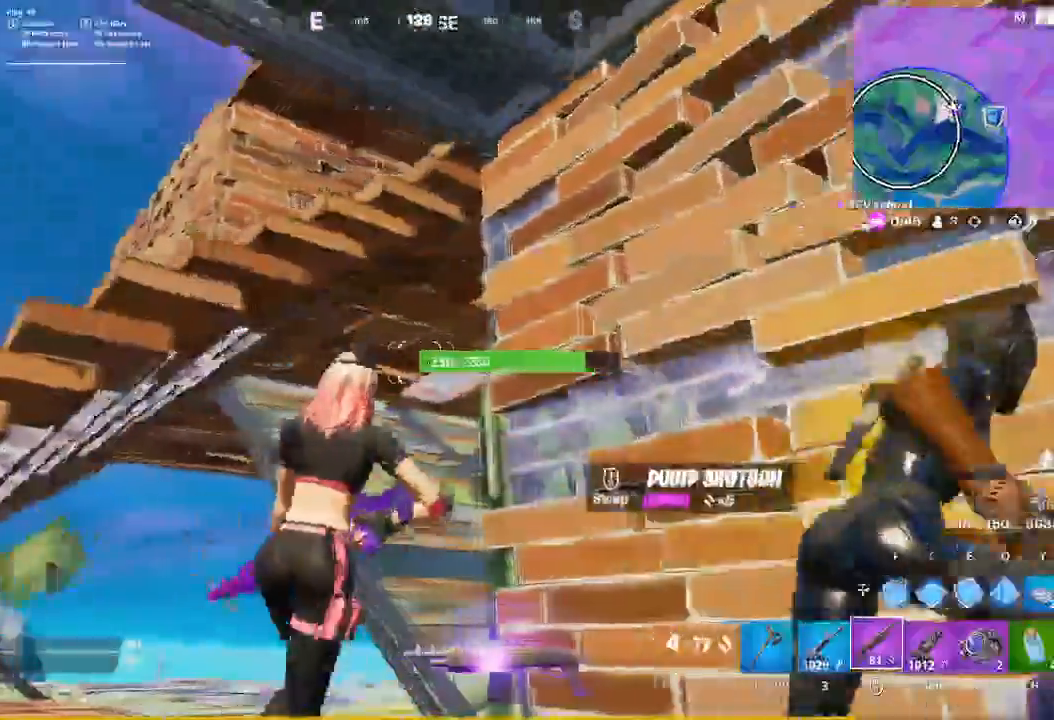
{"keys": ["a", "s"], "mouse": [], "events": [[100, "d", "up"], [467, "a", "down"]]}
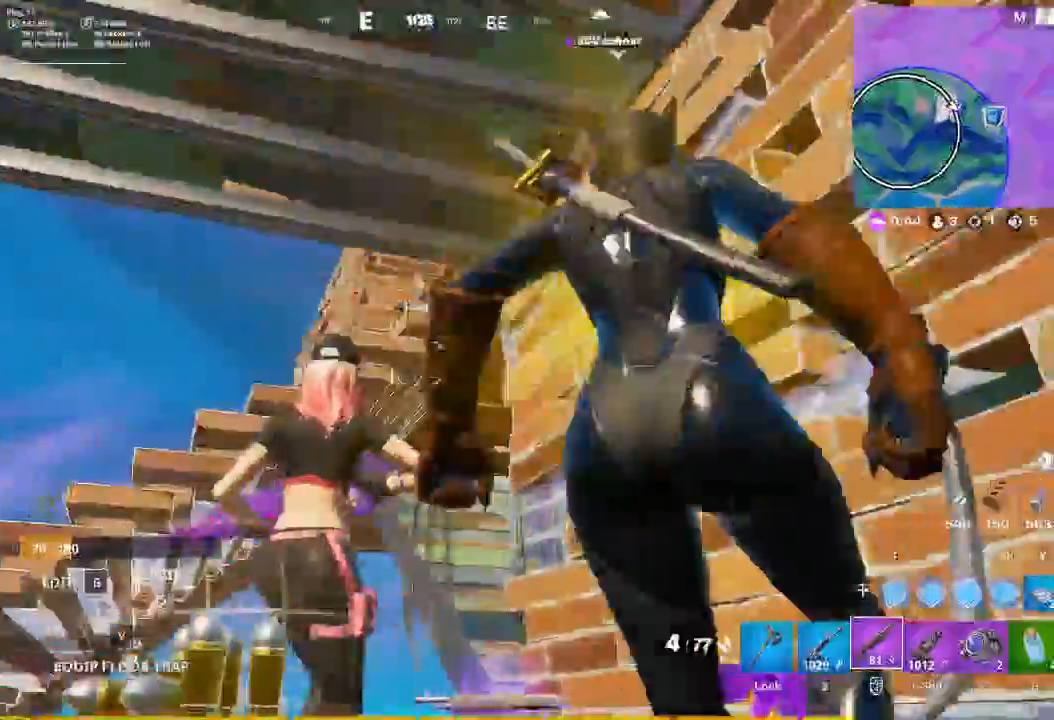
{"keys": ["a"], "mouse": [], "events": [[33, "s", "up"]]}
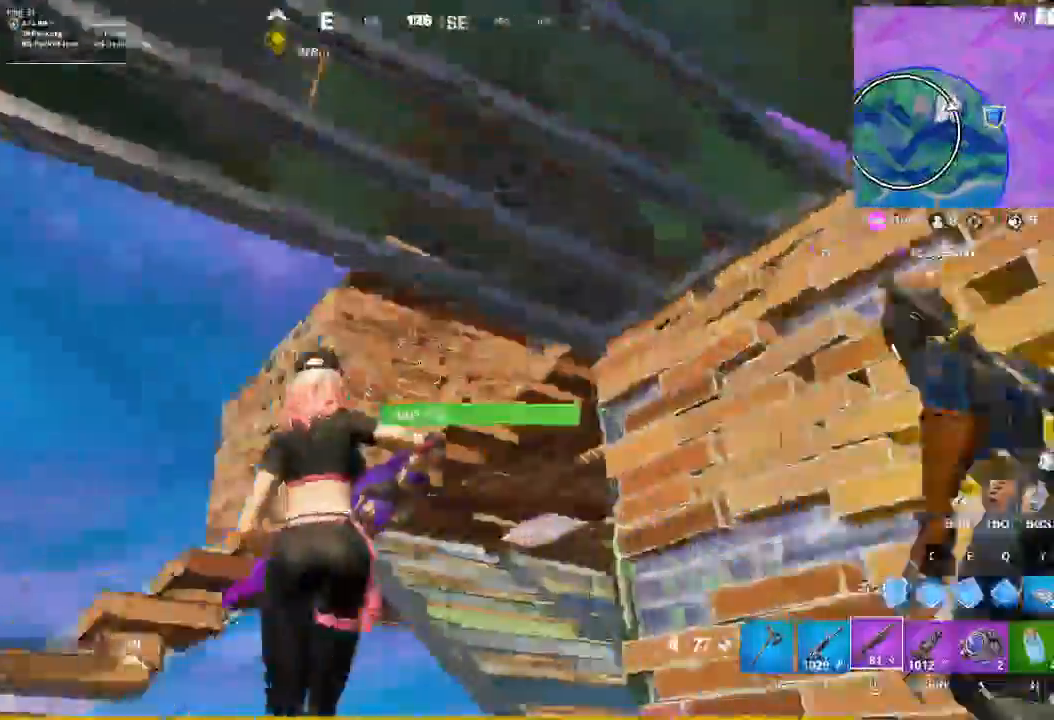
{"keys": ["d"], "mouse": [], "events": [[167, "d", "down"], [233, "a", "up"]]}